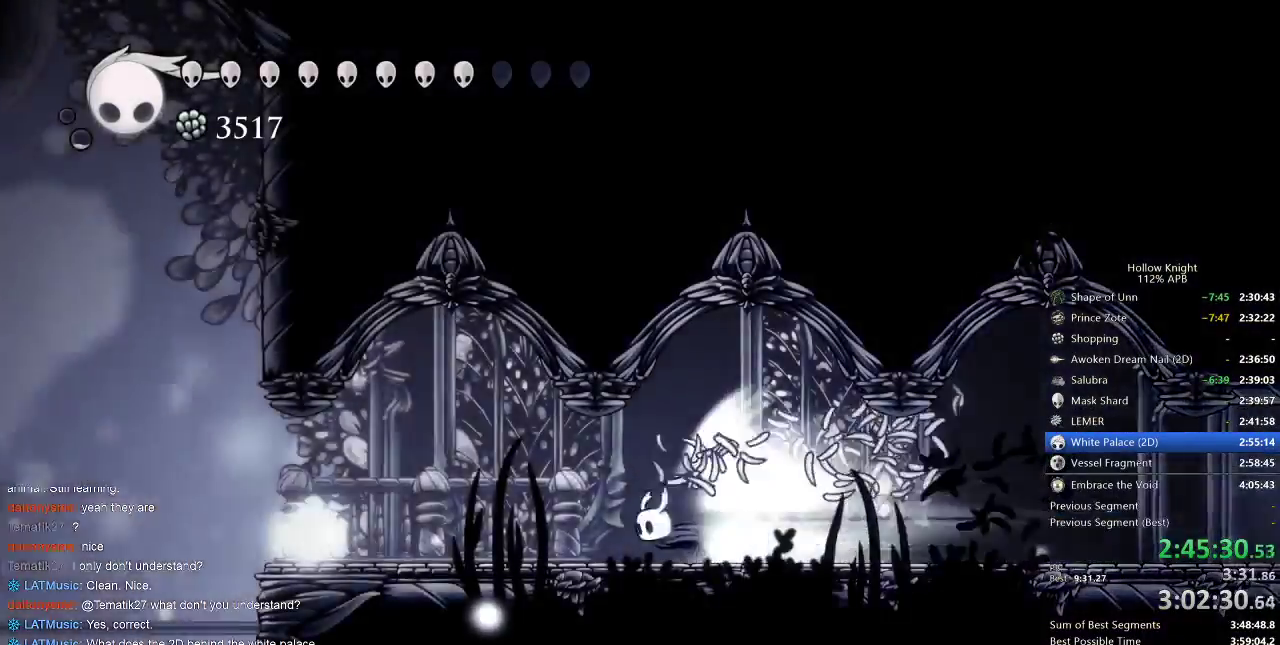
Gameplay with keyboard; each line is a JSON object with the keys held at the frame after it. "events" lists presses ("down") and releases ("up") of "cdash", "dash", "dnail", "down", "heal", "inv", "jump", "left", "nail", "right", "spell" and "up" between this image and that frame as [ms after this image, input, new state], when the widget could be followed in between. No other keys are recorded. Mouse input is not recorded. Key names are as the overlay labels them; some are game actions (e.g. jump) rather than physical keys.
{"keys": [], "events": [[117, "cdash", "down"], [233, "cdash", "up"], [300, "left", "up"]]}
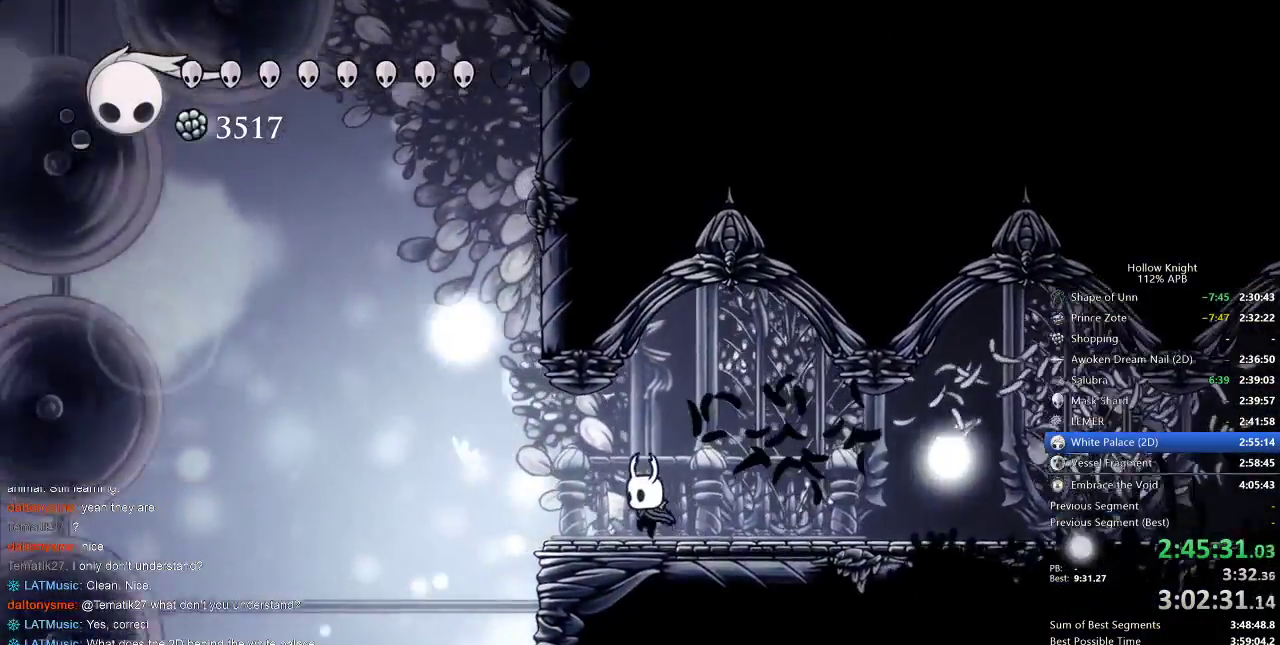
{"keys": ["jump", "left"], "events": [[83, "left", "down"], [333, "jump", "down"]]}
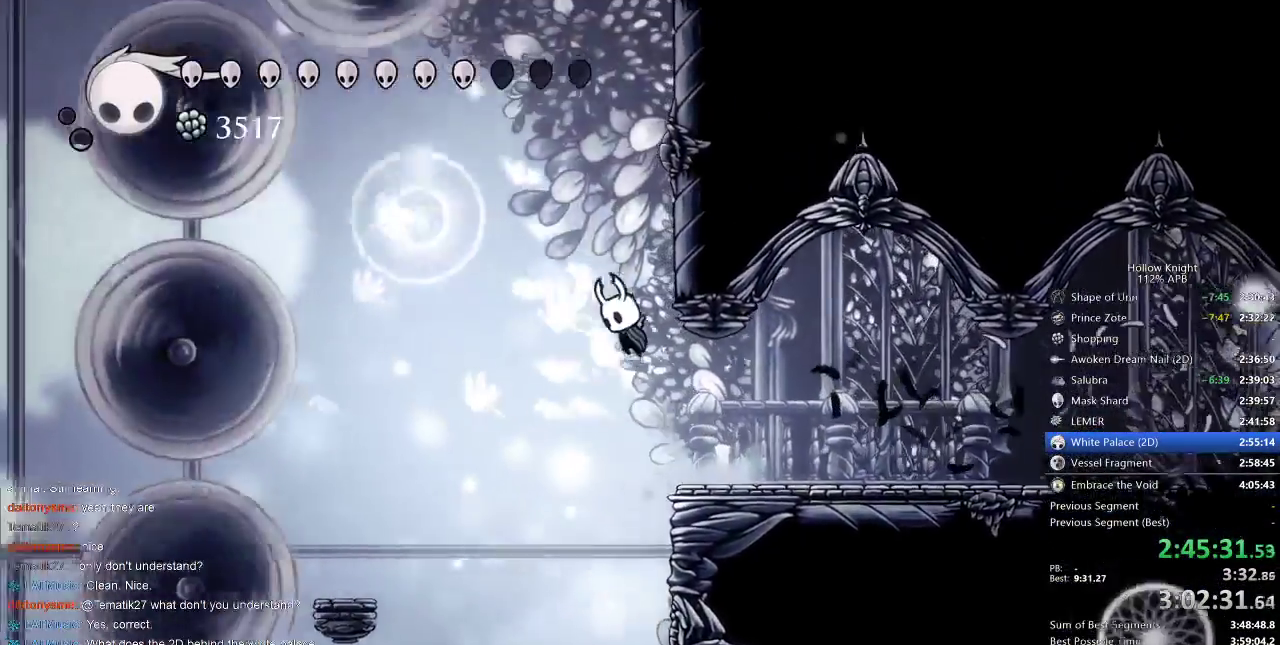
{"keys": ["jump", "left"], "events": [[50, "left", "up"], [117, "right", "down"], [300, "jump", "up"], [333, "left", "down"], [383, "jump", "down"], [383, "right", "up"]]}
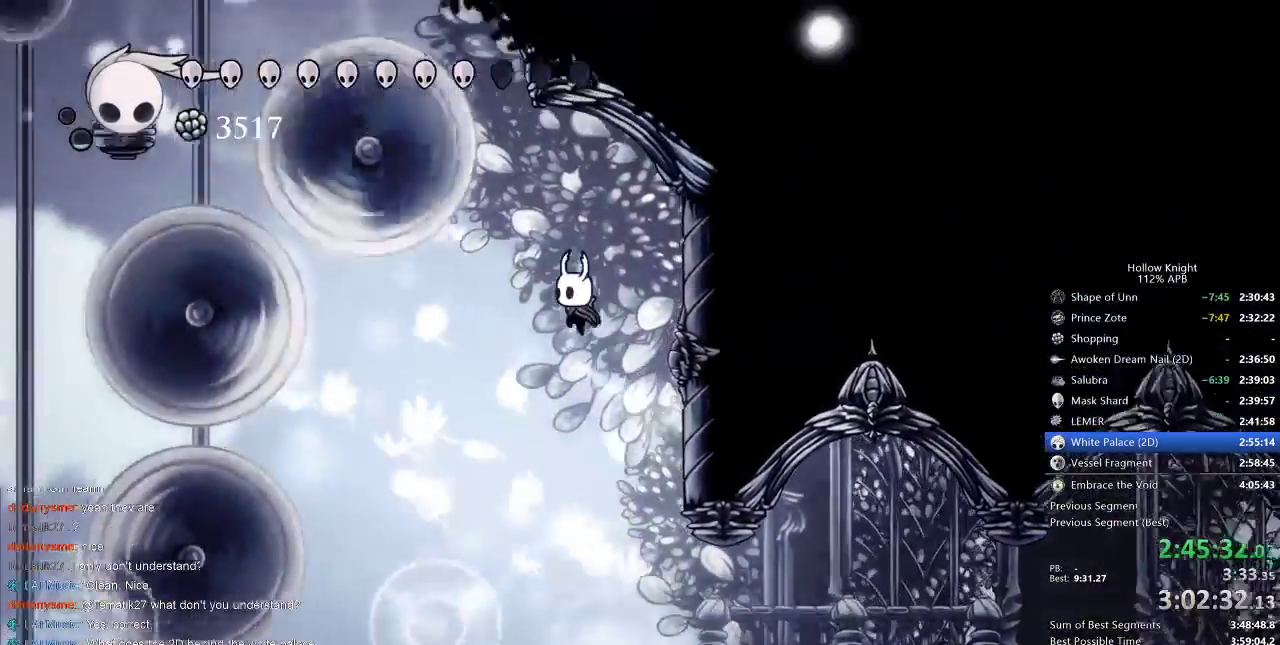
{"keys": ["down", "jump"], "events": [[117, "down", "down"], [200, "jump", "up"], [267, "jump", "down"], [267, "left", "up"]]}
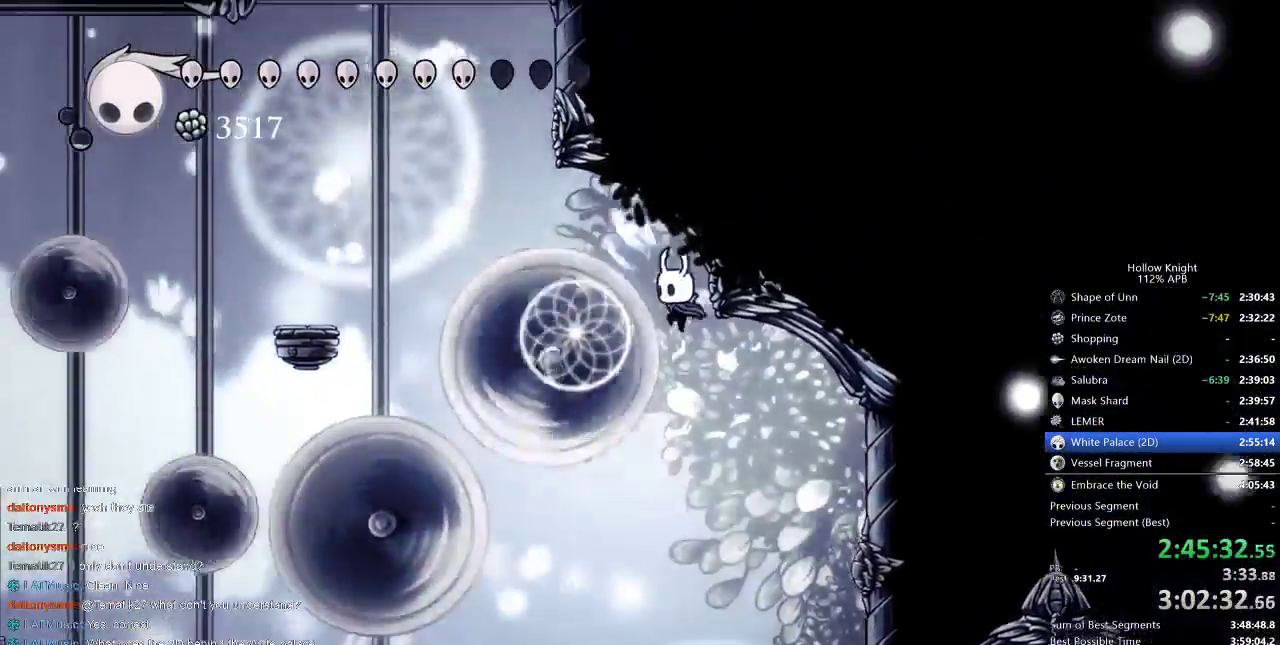
{"keys": ["down", "jump", "left", "nail"], "events": [[33, "left", "down"], [283, "nail", "down"]]}
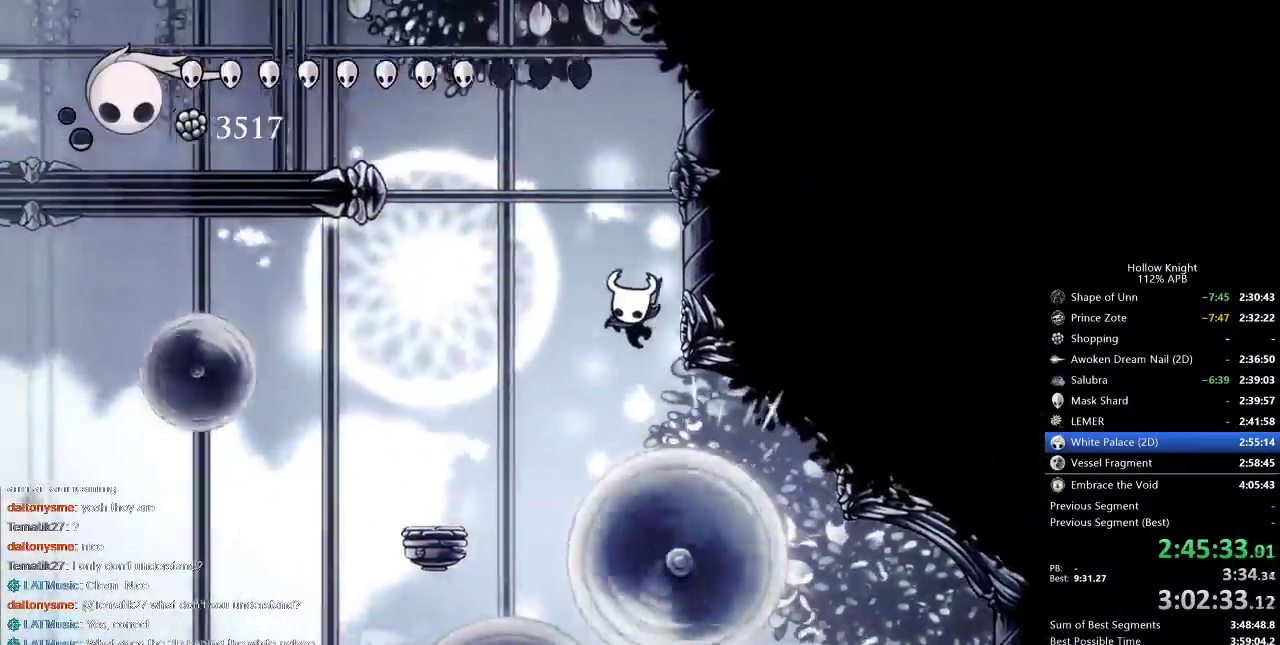
{"keys": ["right"], "events": [[67, "jump", "up"], [67, "nail", "up"], [117, "down", "up"], [117, "left", "up"], [150, "jump", "down"], [183, "right", "down"], [433, "jump", "up"]]}
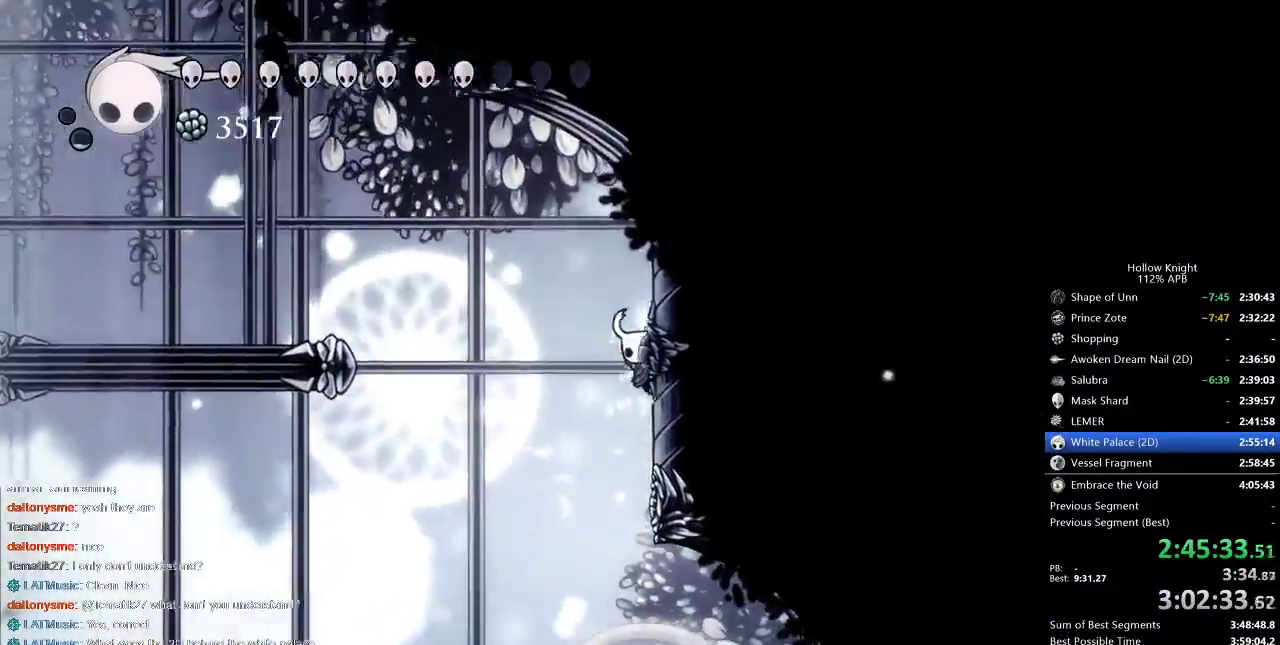
{"keys": ["cdash", "right"], "events": [[217, "cdash", "down"]]}
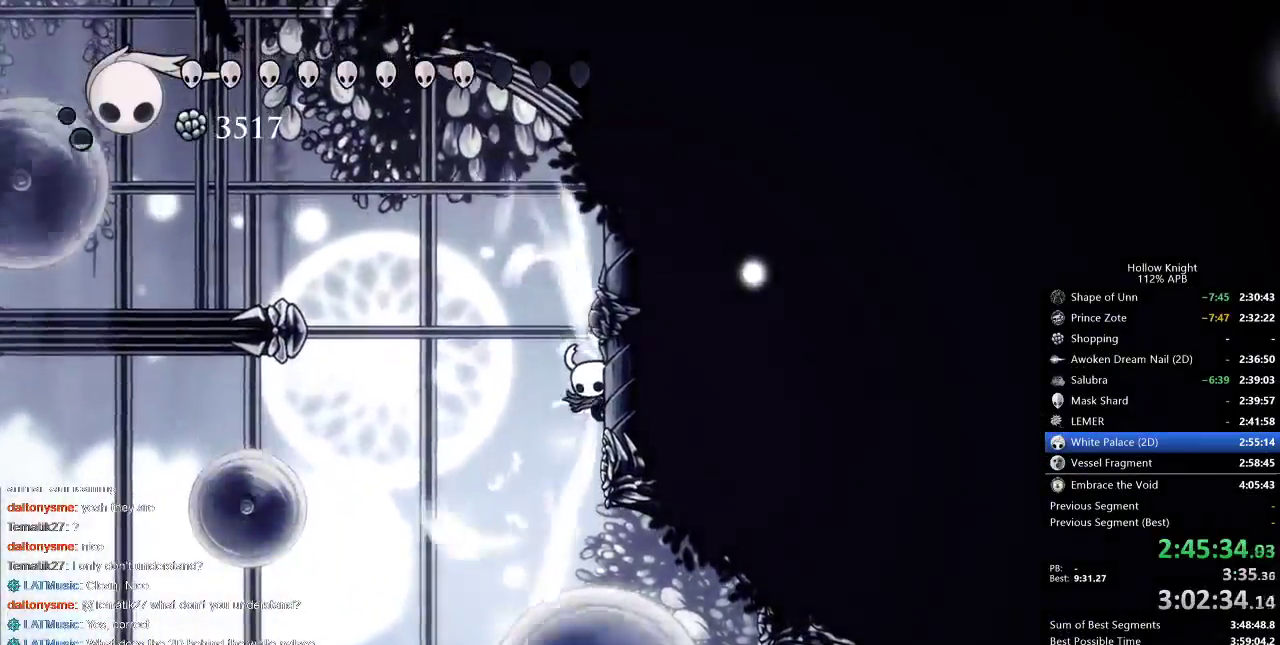
{"keys": ["cdash", "right"], "events": []}
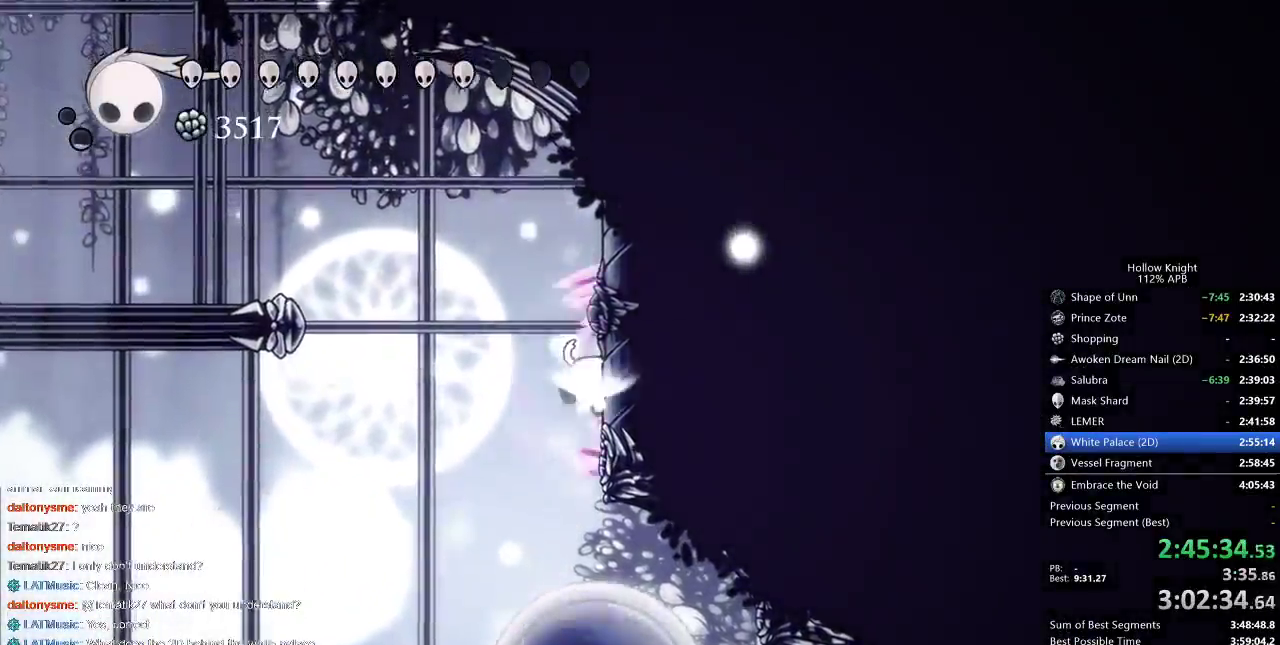
{"keys": ["left"], "events": [[100, "cdash", "up"], [150, "left", "down"], [150, "right", "up"]]}
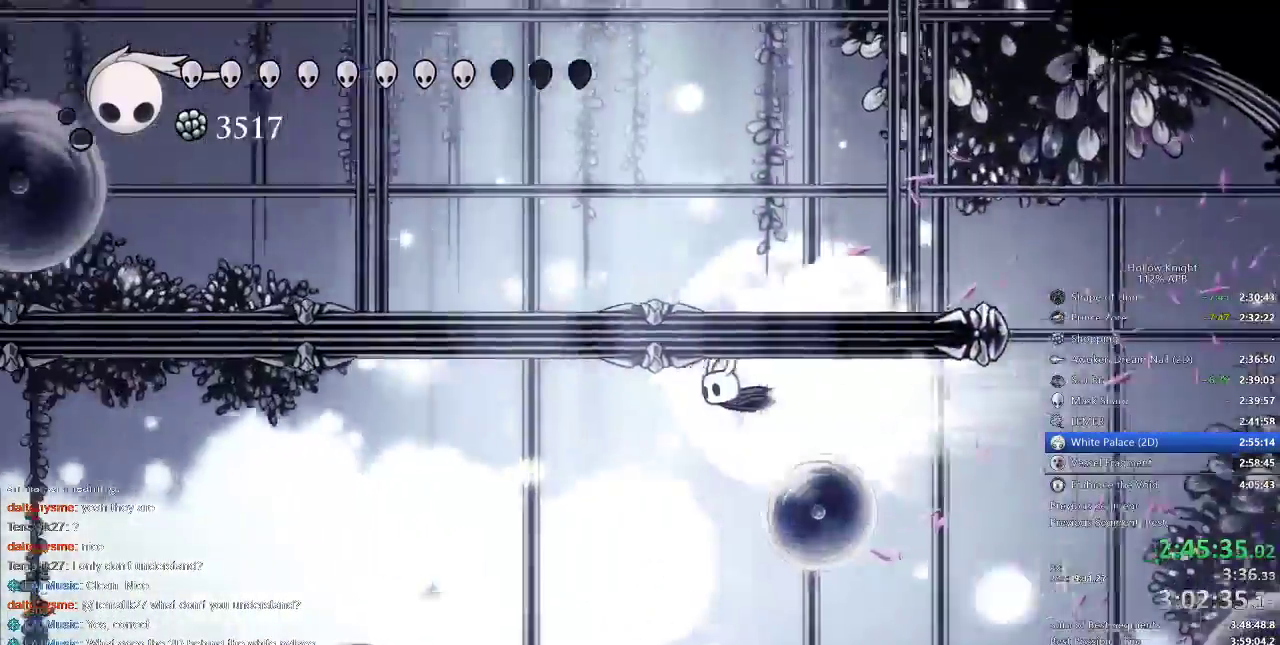
{"keys": ["left"], "events": []}
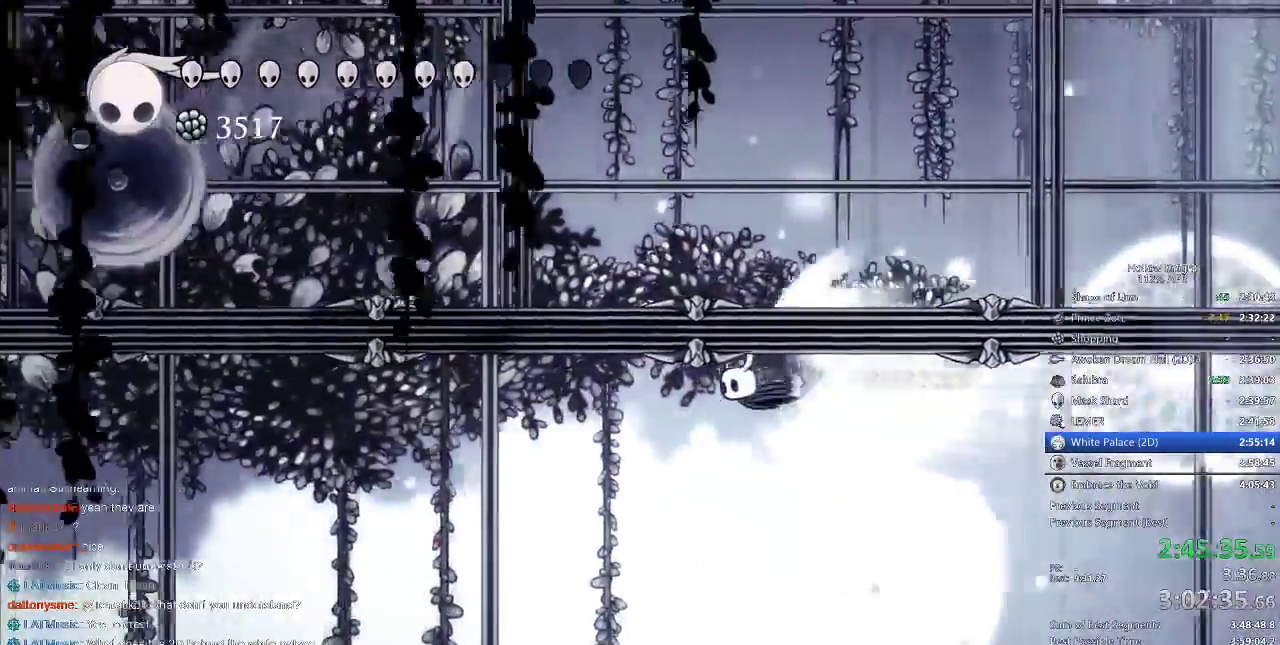
{"keys": ["left"], "events": []}
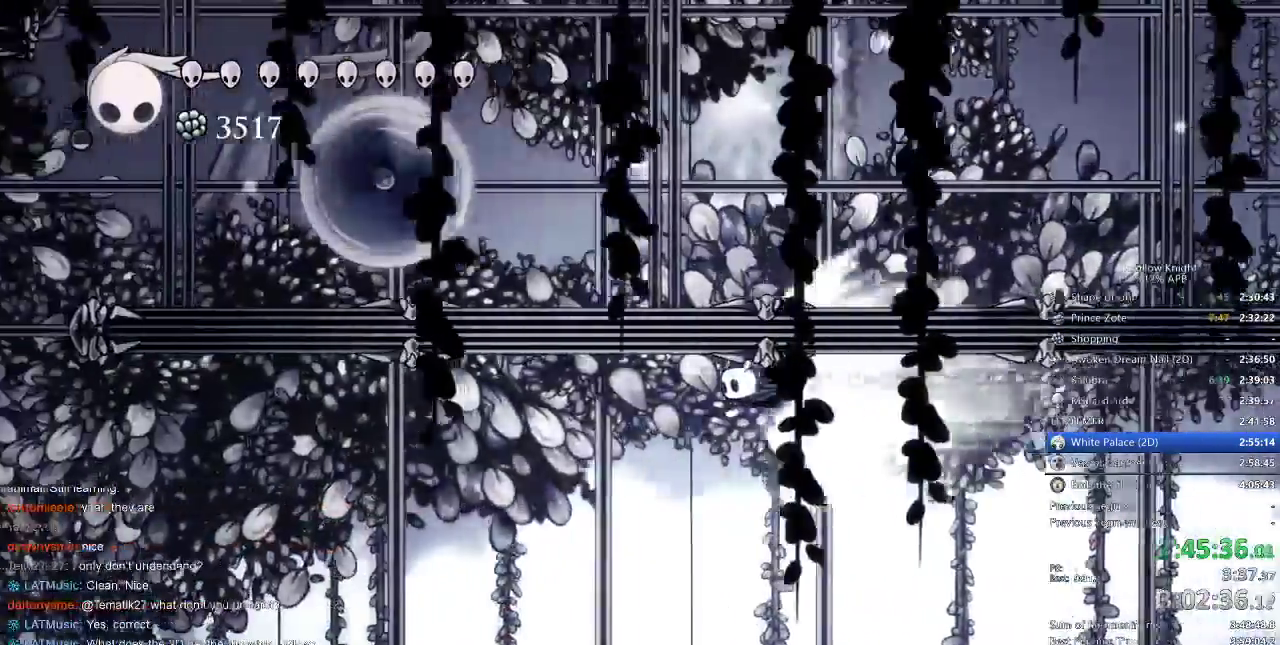
{"keys": ["left"], "events": []}
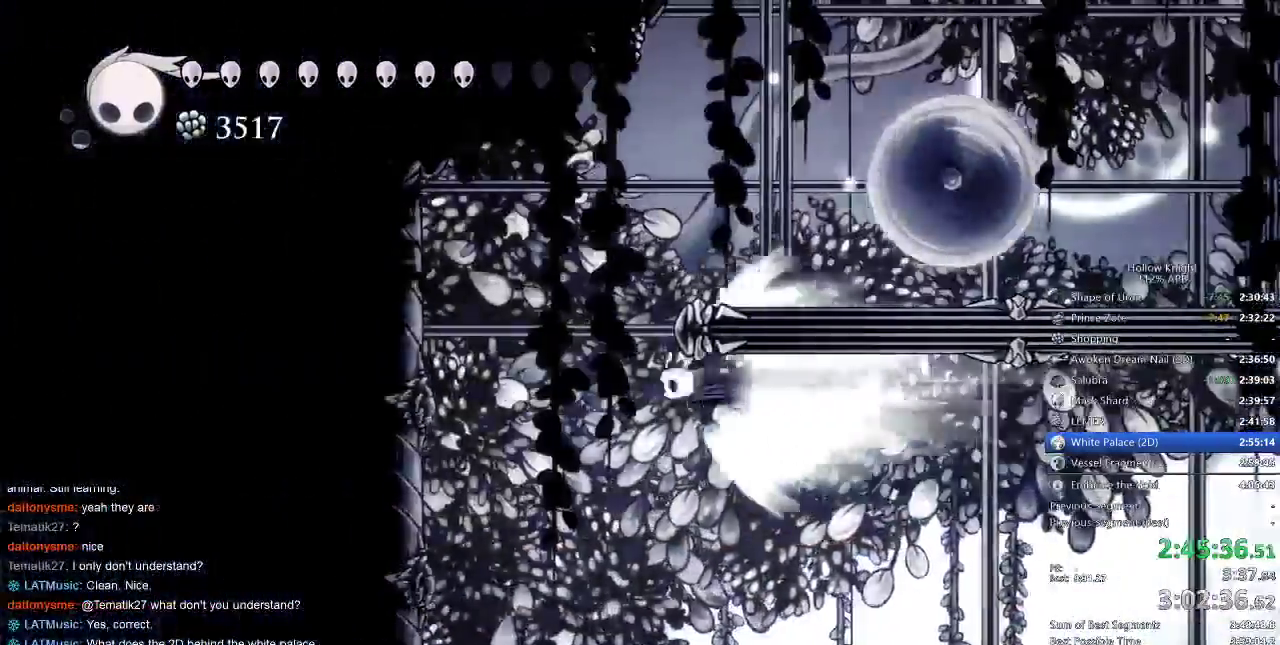
{"keys": ["right"], "events": [[167, "cdash", "down"], [217, "cdash", "up"], [267, "left", "up"], [433, "right", "down"]]}
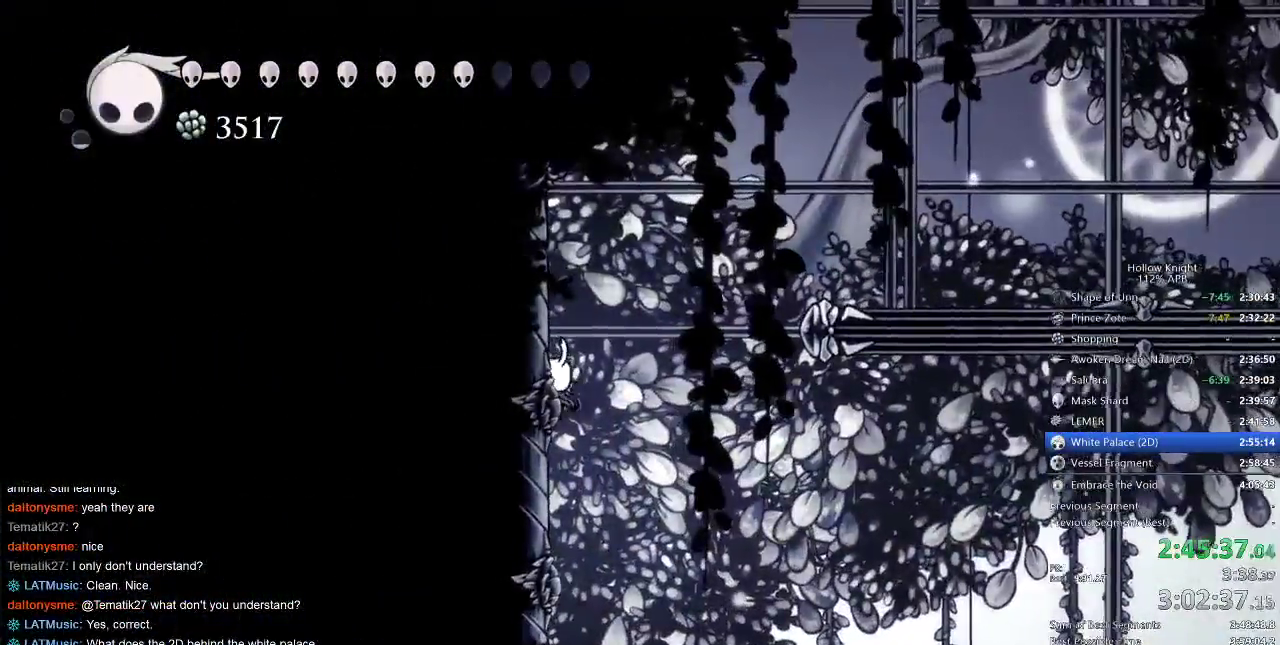
{"keys": ["down"], "events": [[383, "down", "down"], [417, "right", "up"]]}
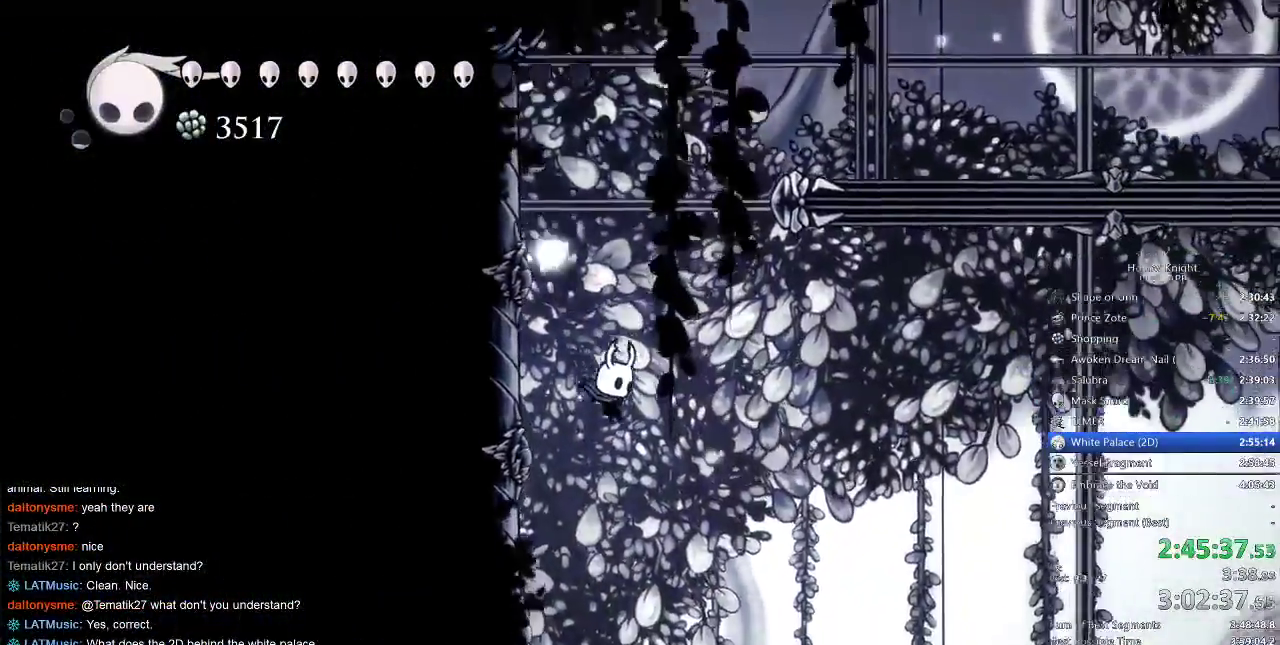
{"keys": ["left"], "events": [[233, "dash", "down"], [333, "dash", "up"], [483, "down", "up"], [483, "left", "down"]]}
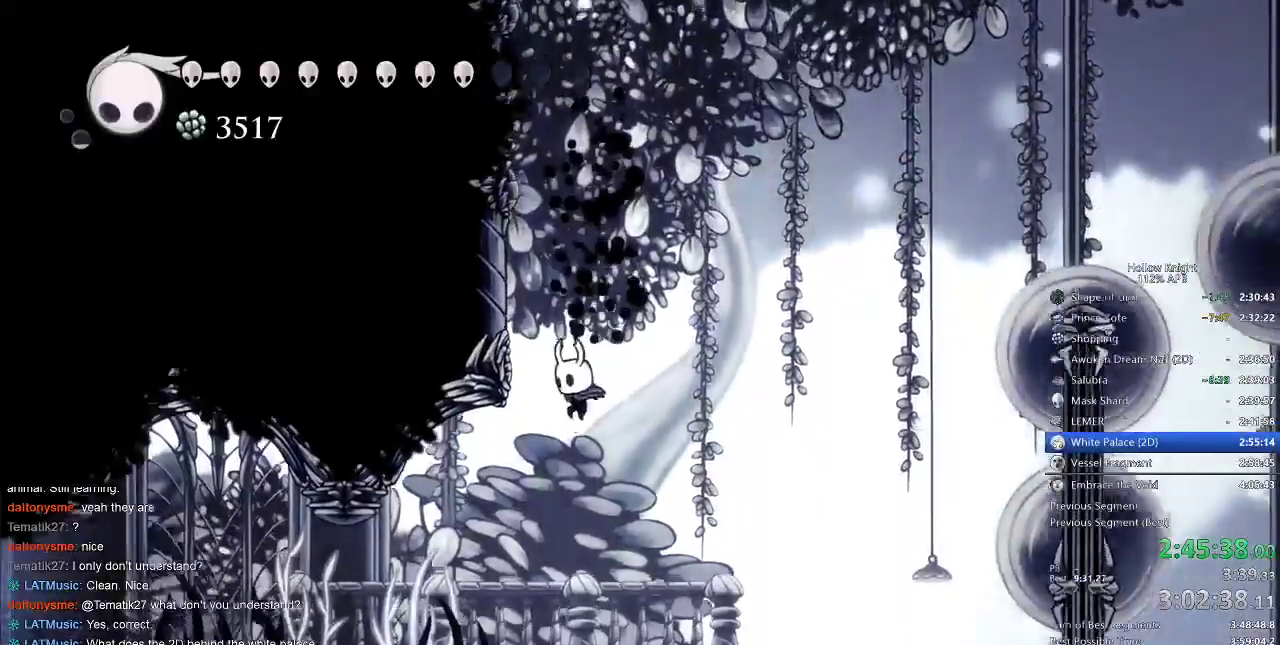
{"keys": ["cdash"], "events": [[400, "cdash", "down"], [450, "left", "up"]]}
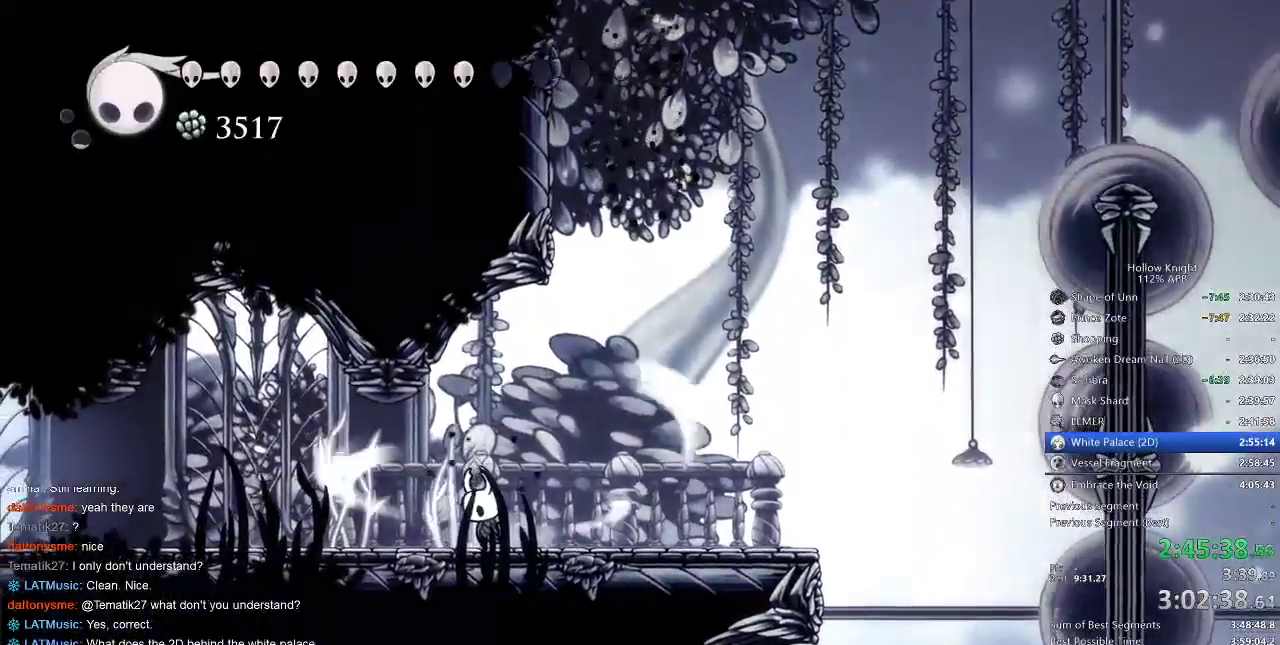
{"keys": ["cdash"], "events": []}
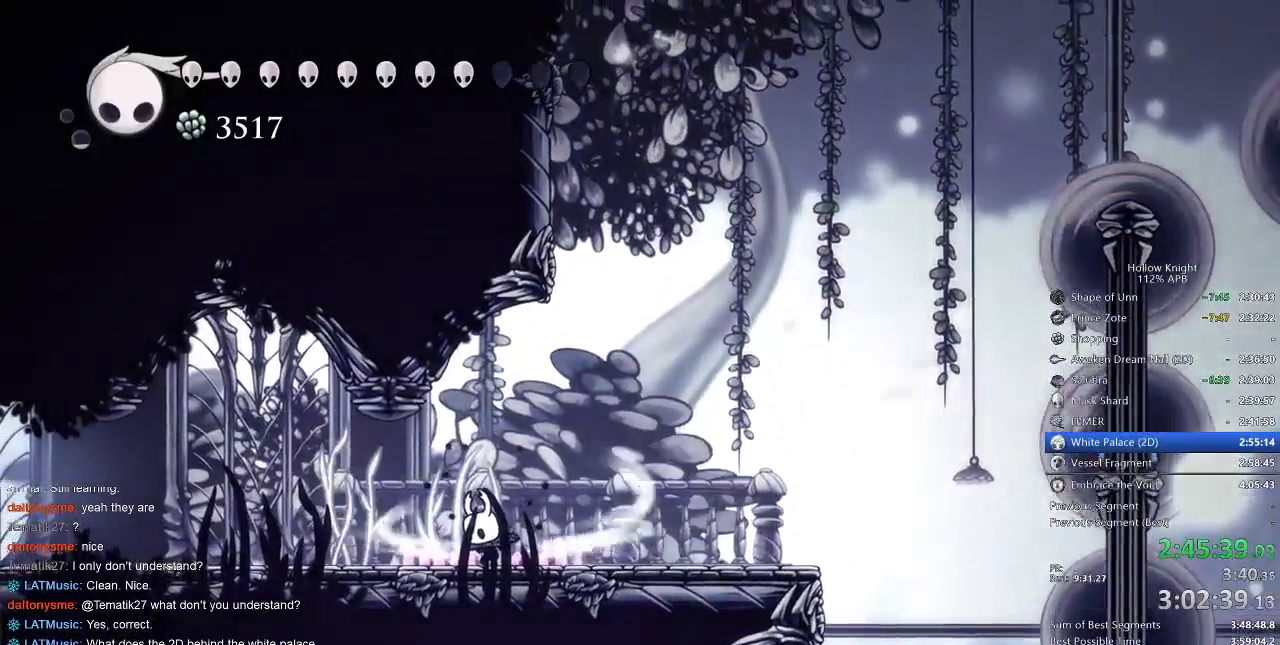
{"keys": [], "events": [[300, "cdash", "up"]]}
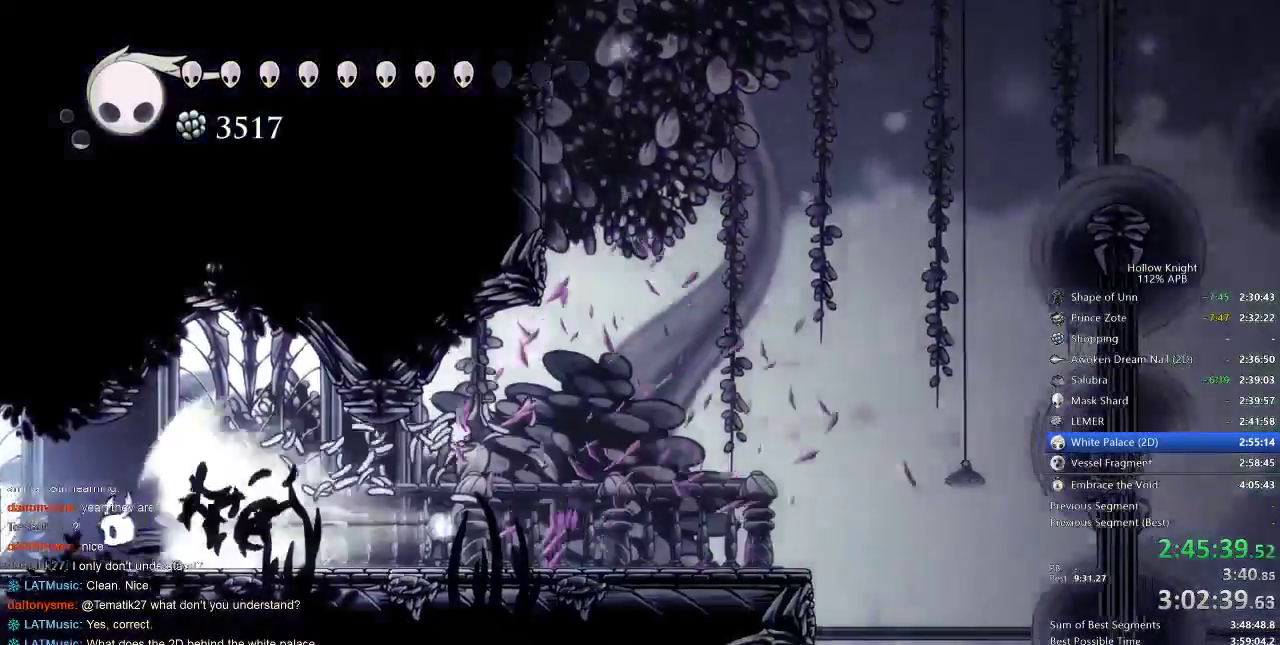
{"keys": [], "events": []}
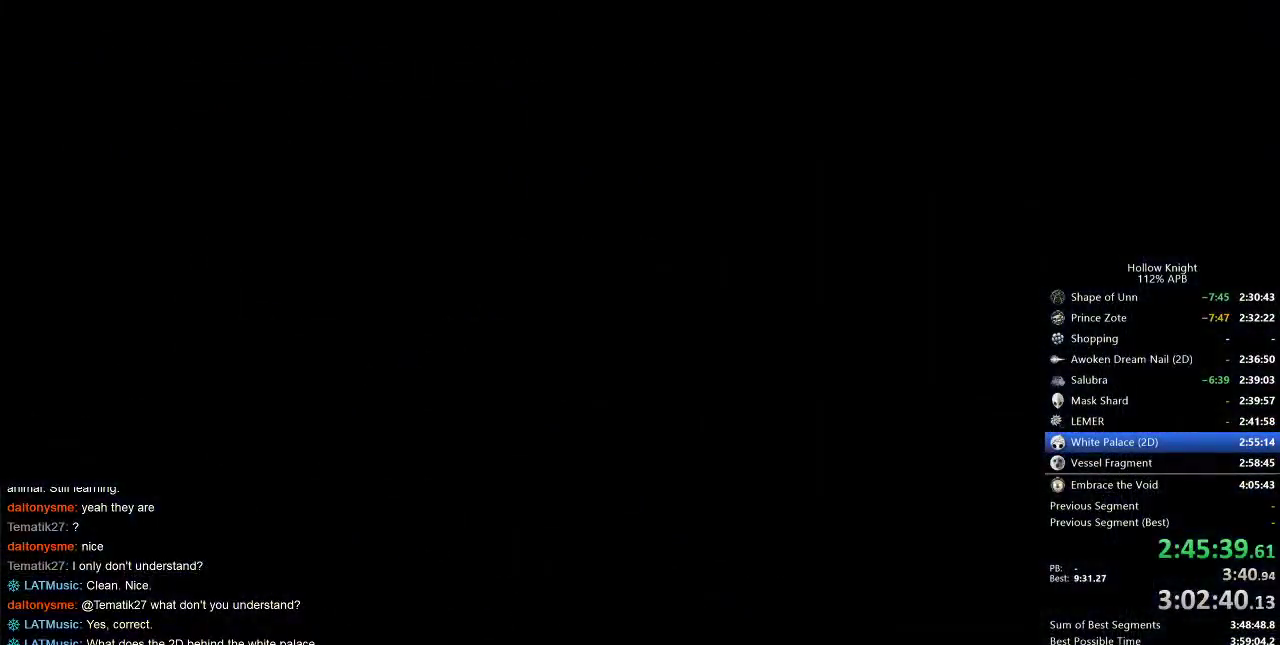
{"keys": [], "events": []}
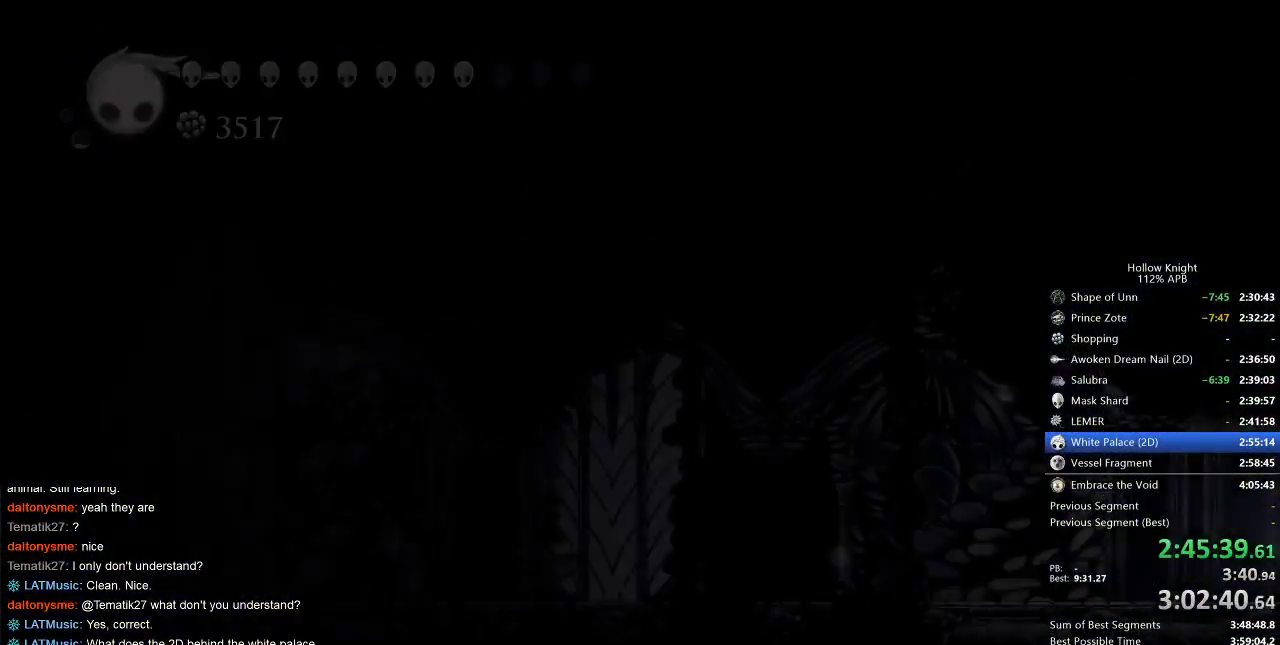
{"keys": ["left"], "events": [[117, "left", "down"]]}
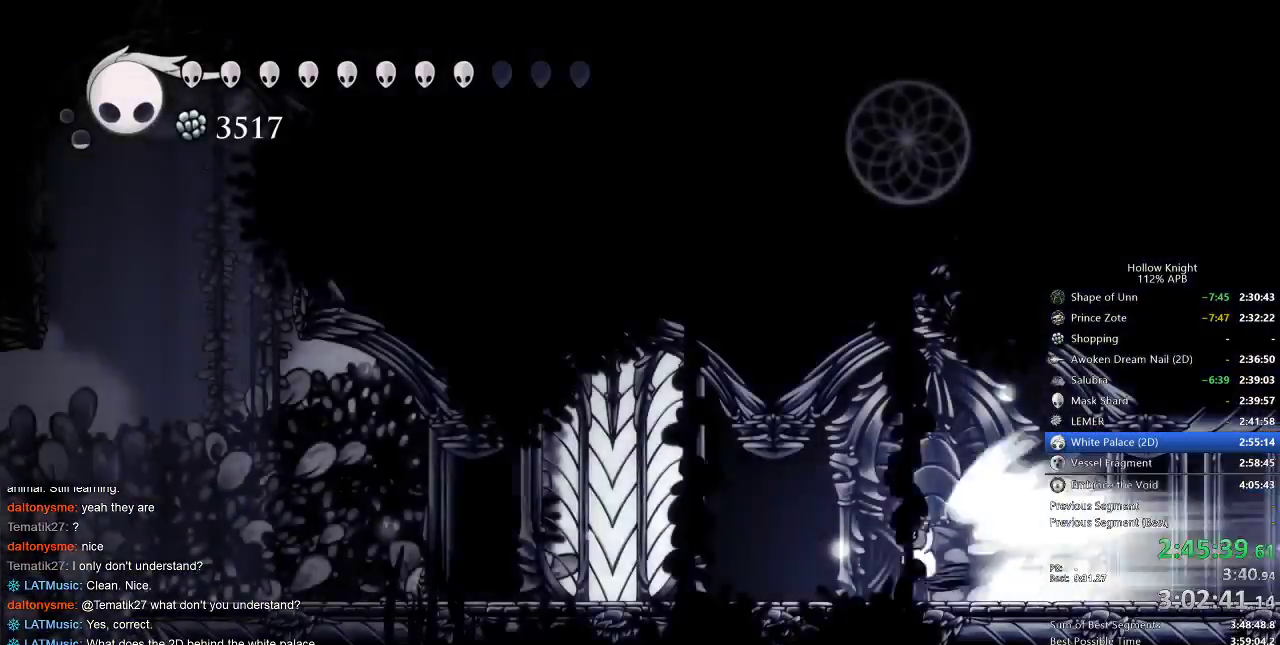
{"keys": ["left"], "events": []}
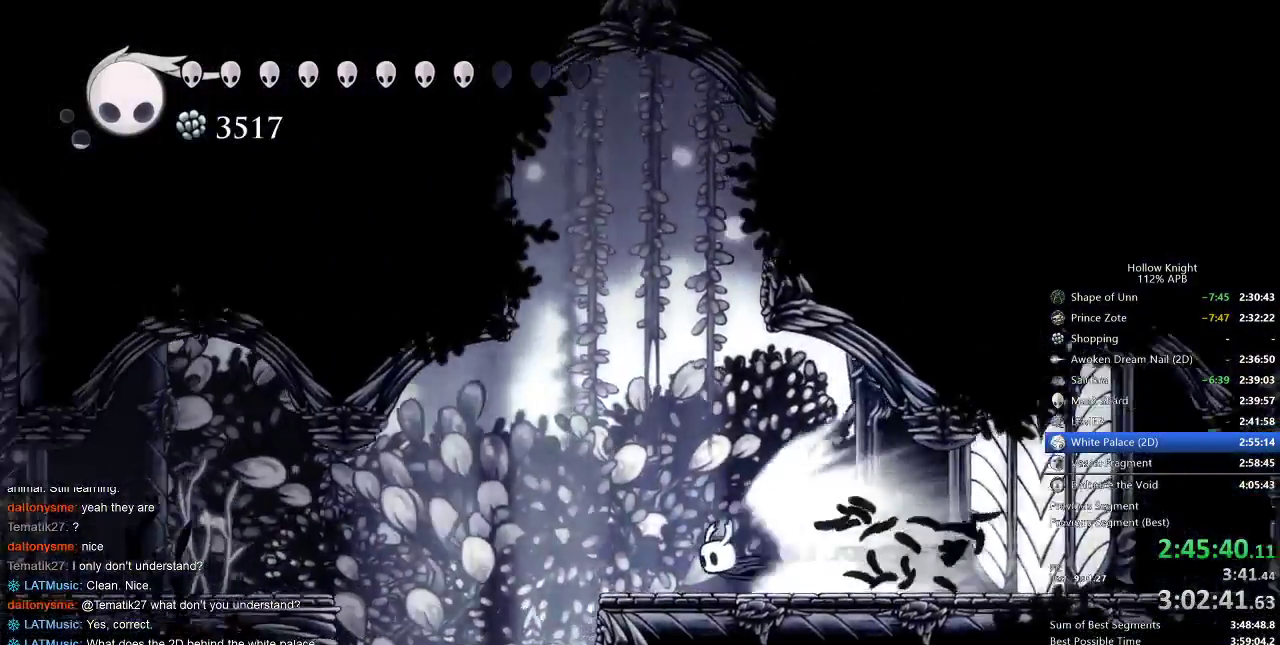
{"keys": ["cdash", "left"], "events": [[483, "cdash", "down"]]}
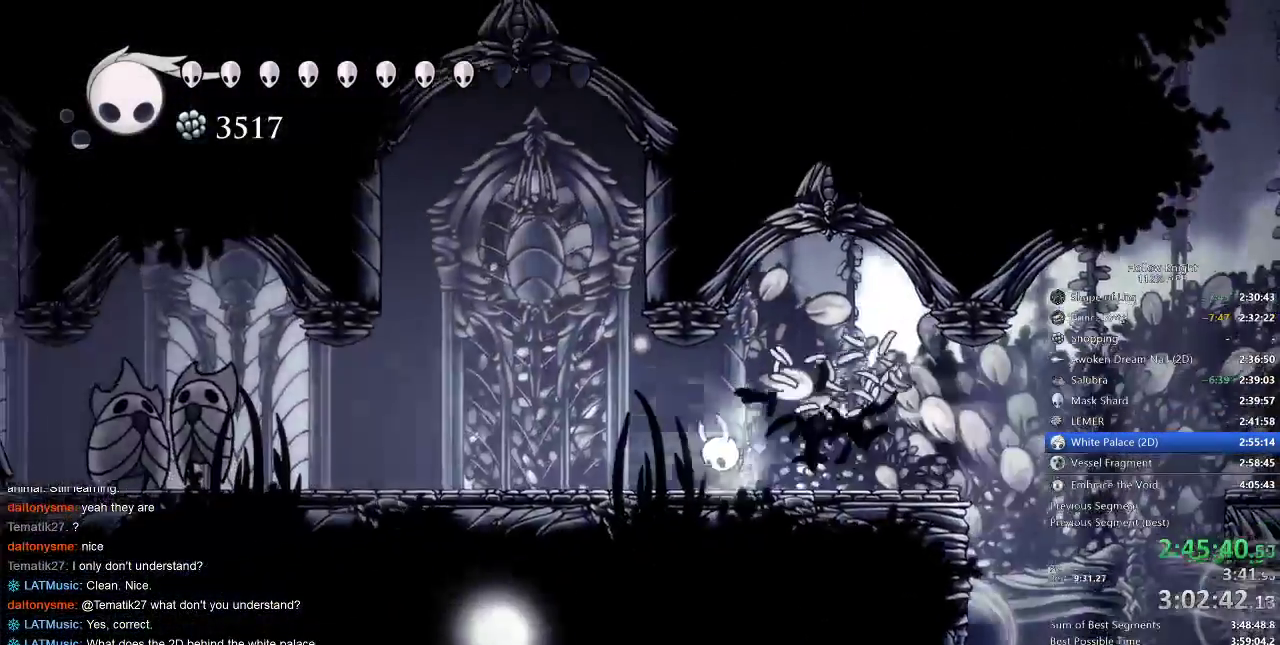
{"keys": [], "events": [[67, "cdash", "up"], [133, "left", "up"]]}
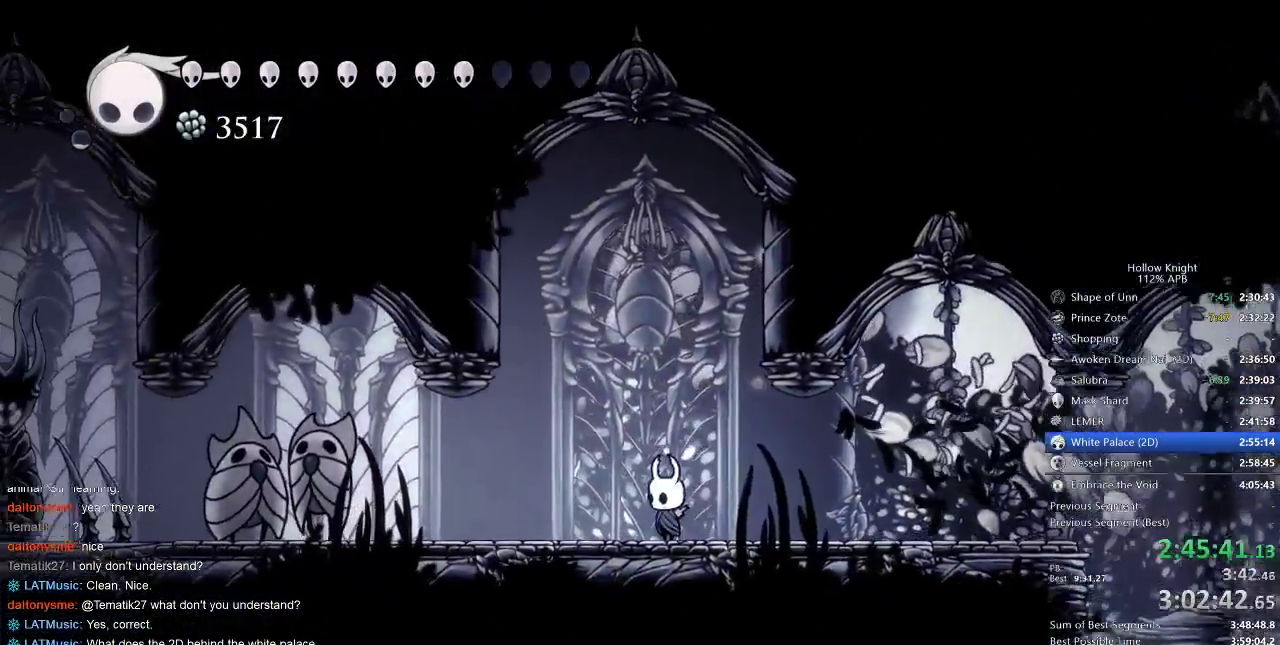
{"keys": ["down"], "events": [[33, "left", "down"], [150, "down", "down"], [150, "left", "up"], [233, "spell", "down"], [283, "spell", "up"]]}
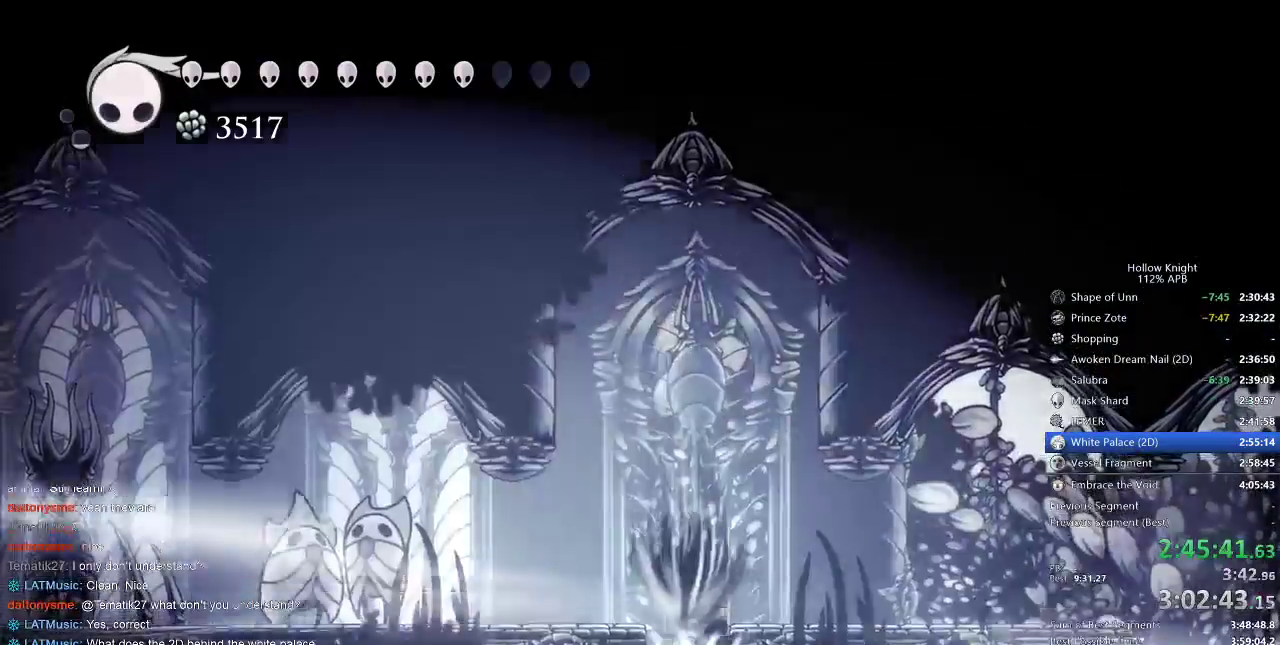
{"keys": [], "events": [[50, "down", "up"]]}
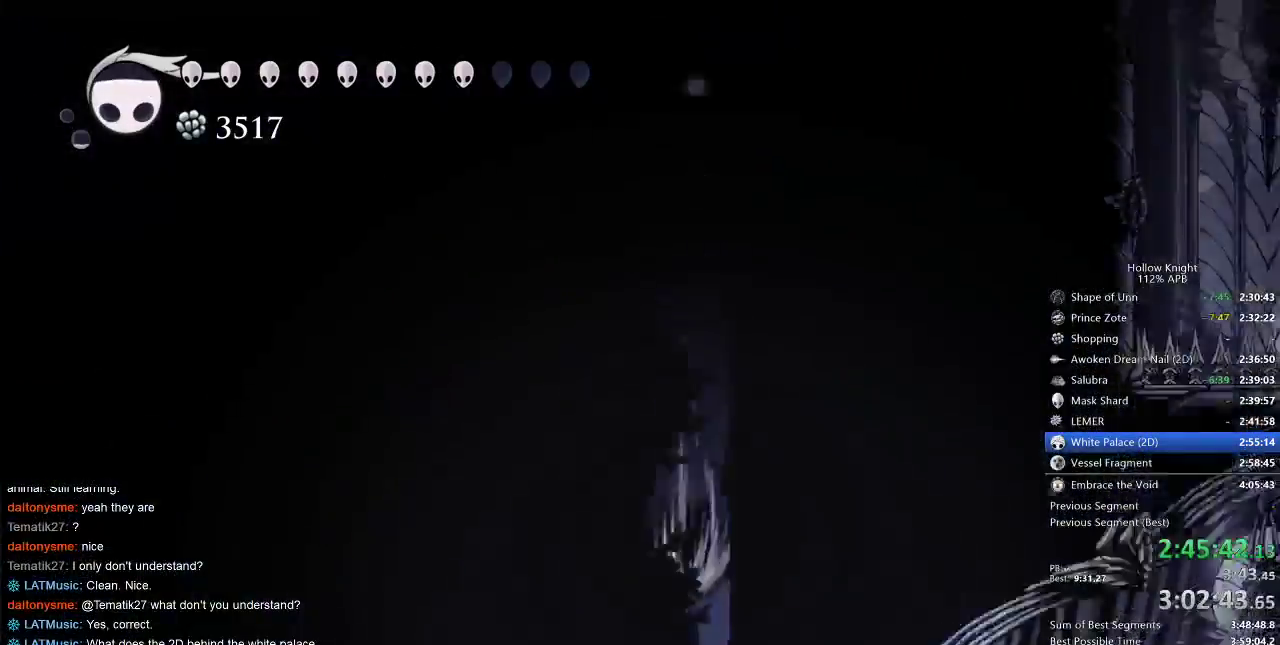
{"keys": [], "events": [[350, "up", "down"], [450, "up", "up"]]}
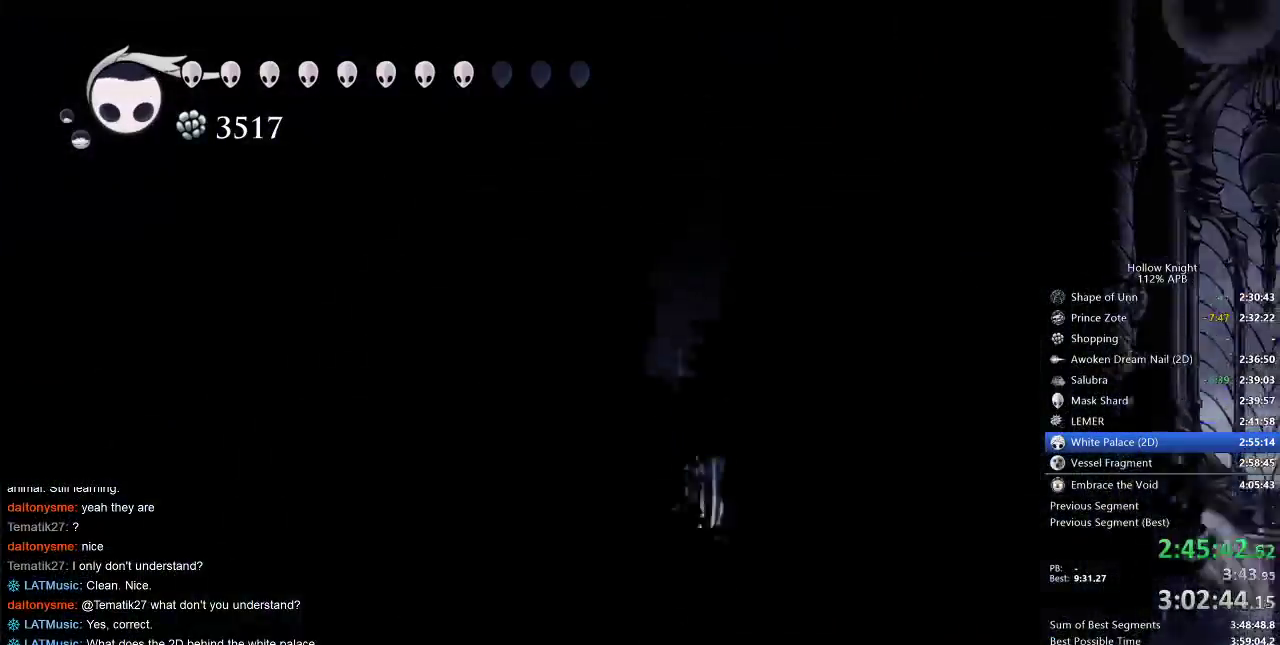
{"keys": [], "events": [[67, "up", "down"], [83, "up", "up"], [233, "up", "down"], [450, "up", "up"]]}
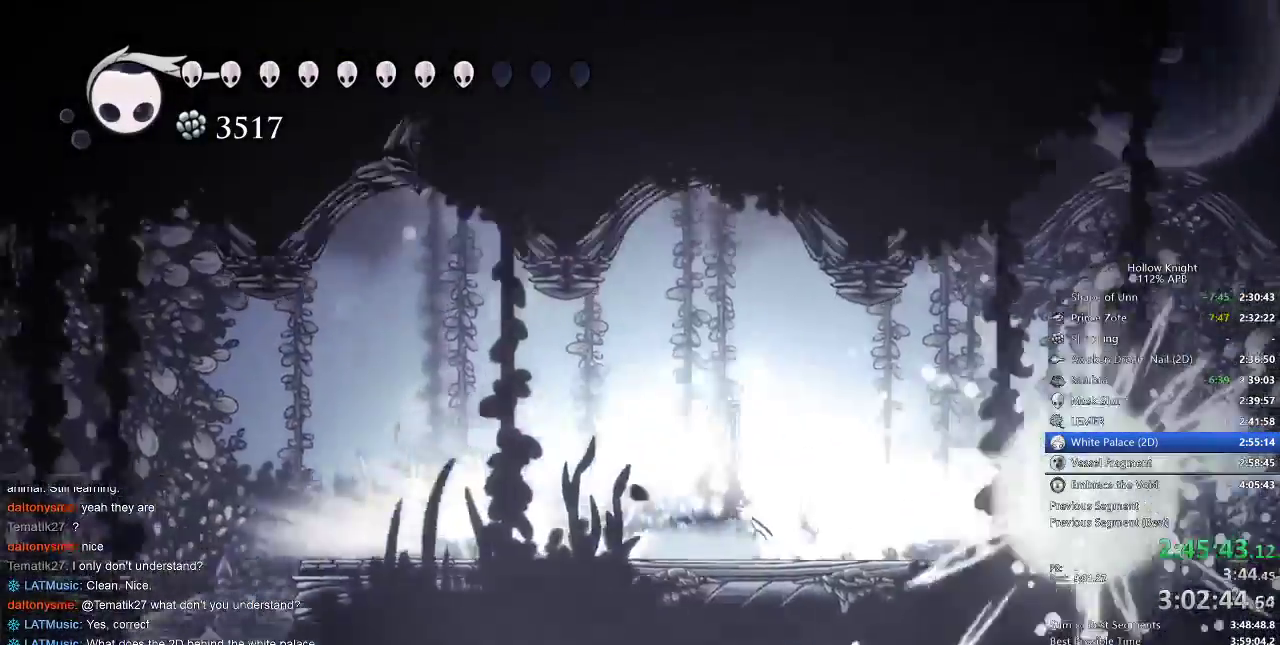
{"keys": [], "events": []}
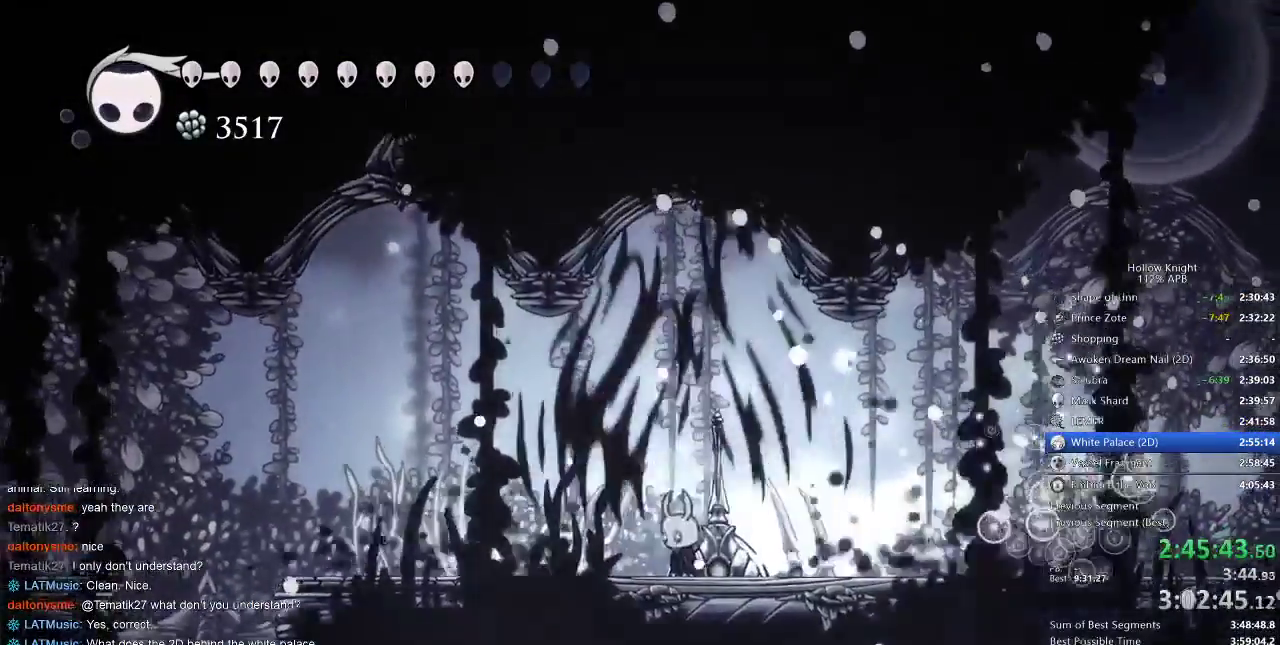
{"keys": ["left", "nail"], "events": [[217, "up", "down"], [250, "nail", "down"], [367, "up", "up"], [400, "left", "down"]]}